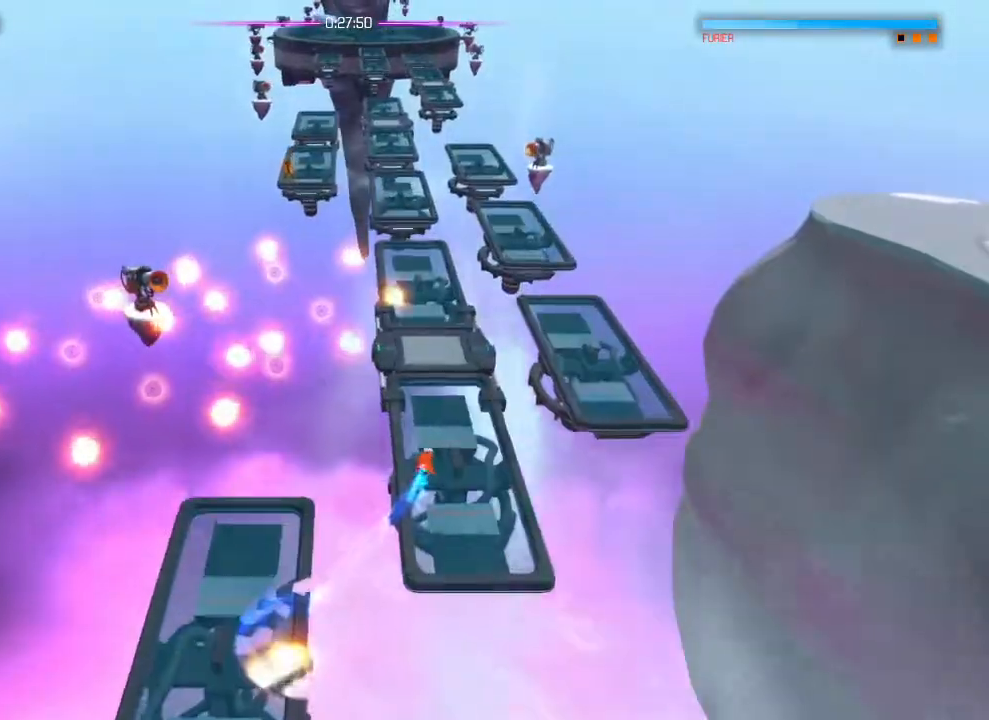
Gameplay with a controller (PlayStation layout); each line is a JSON object with the inputs held at the frame after it. "events" lists button and stick changes between this image and that frame as [ms after this image, input, new state], when the widget could be followed in between. Not read: DPAD_DOWN DPAD_LEFT DPAD_RIGHT DPAD_UP HOME L1 L3 R2 R3 SELECT START.
{"buttons": [], "left_stick": "up", "right_stick": "center"}
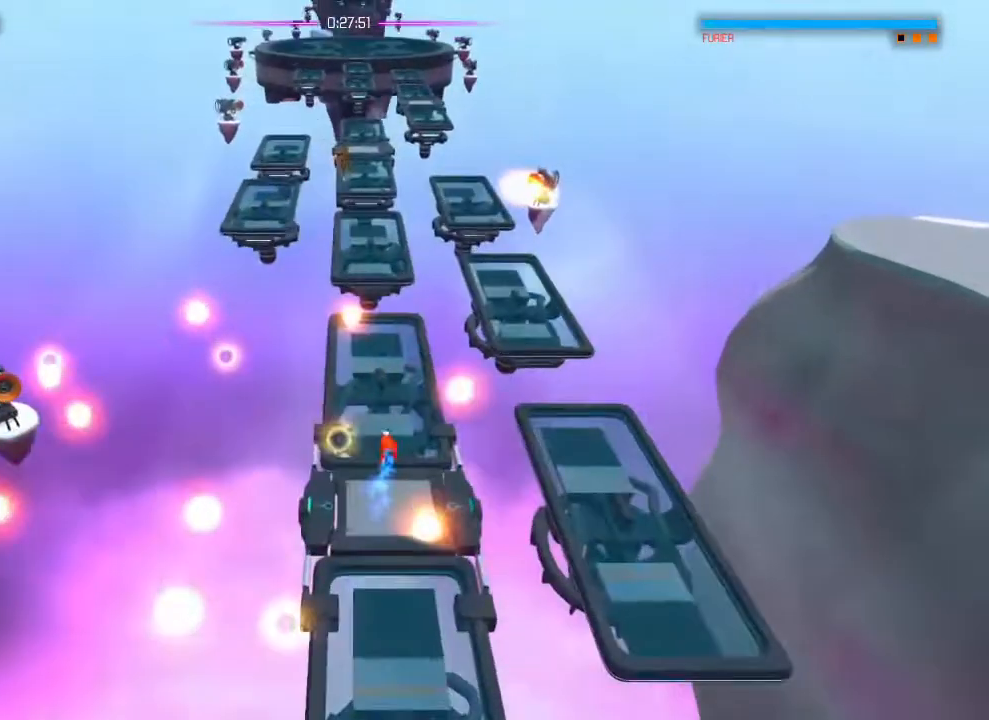
{"buttons": [], "left_stick": "up", "right_stick": "center"}
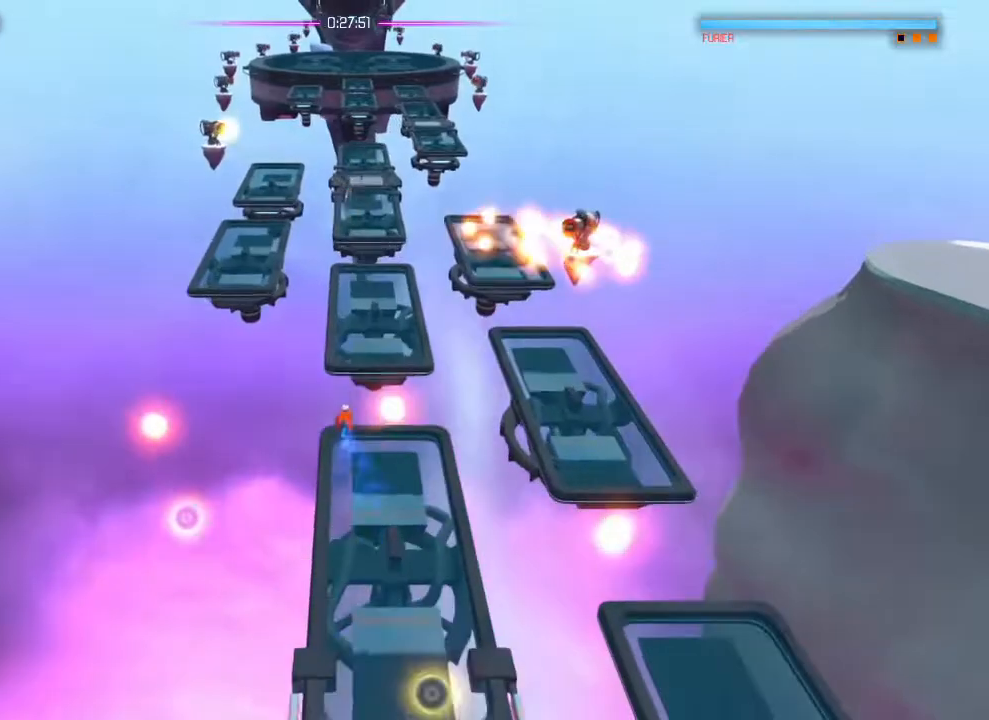
{"buttons": [], "left_stick": "up", "right_stick": "center", "events": []}
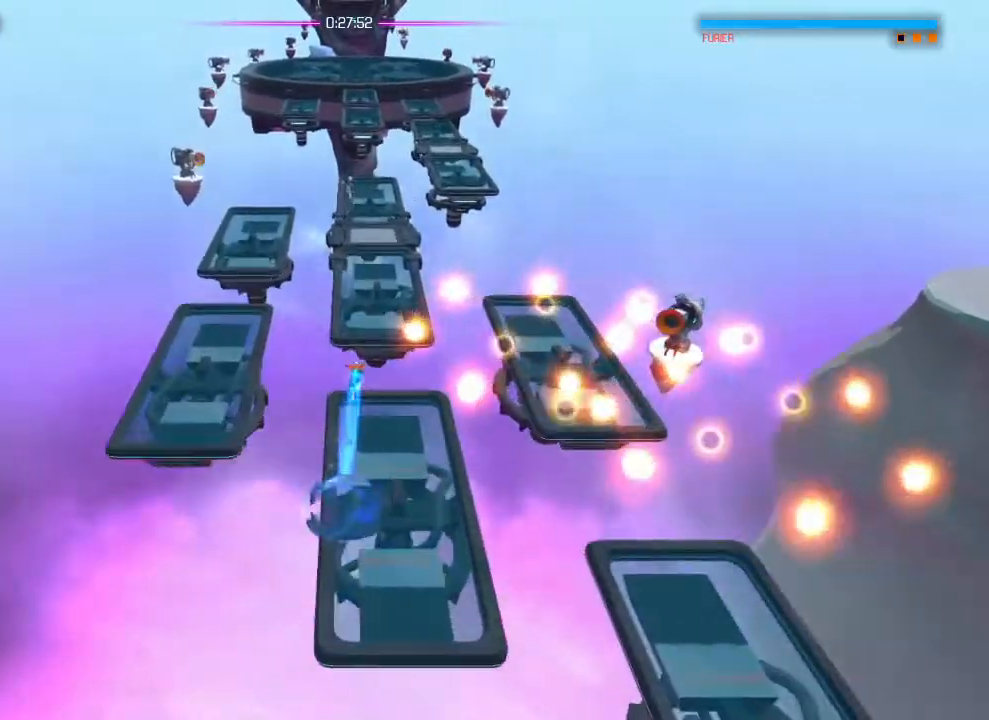
{"buttons": [], "left_stick": "up", "right_stick": "center", "events": []}